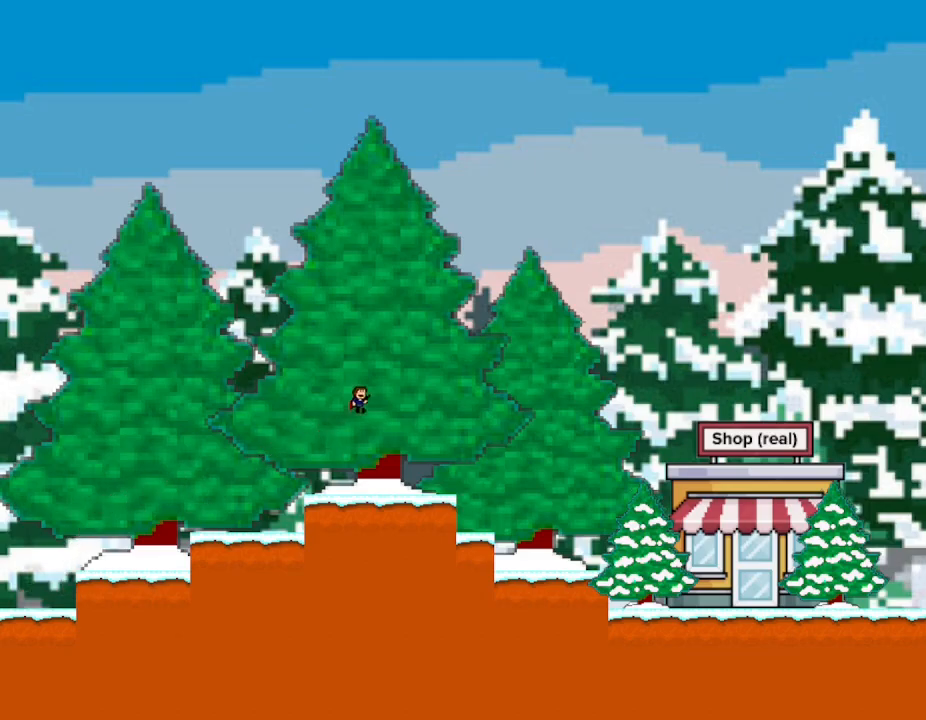
Gameplay with keyboard; each line is a JSON object with the keys held at the frame after it. "events" lists presses ("down") and releases ("up") of "down", "left", "lup", "r", "right", "rup", "up" and "z" between this image and that frame as [ms after this image, input, new state], when the widget could be followed in between. No other keys are recorded. Mouse input is not recorded. Key names are as the overlay labels them; some are game actions (e.g. jump) rather than physical keys.
{"keys": ["right", "z"], "events": [[367, "lup", "up"], [450, "z", "down"]]}
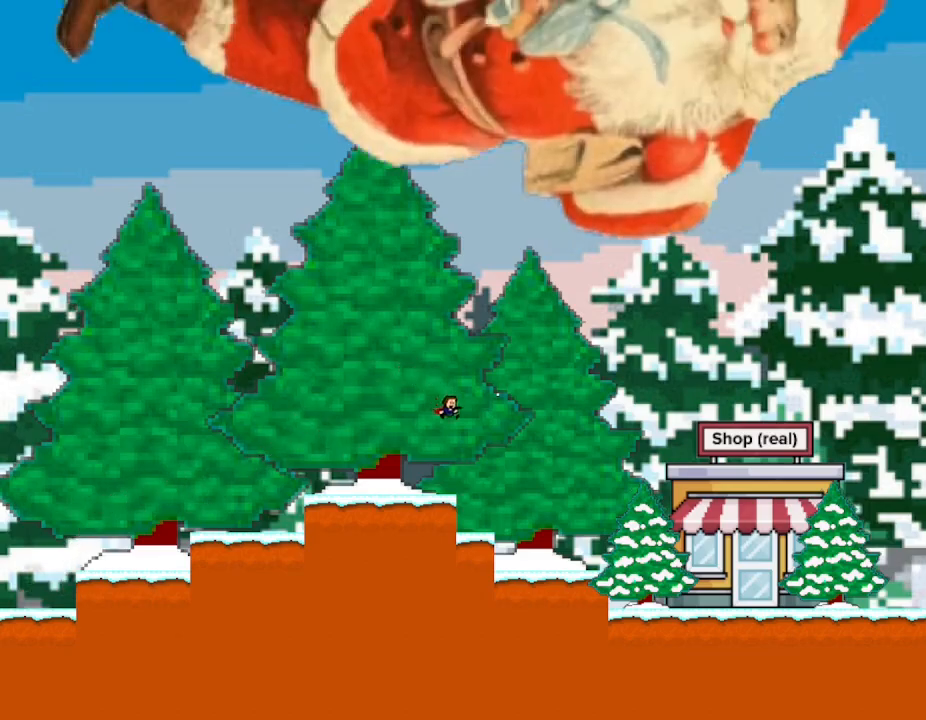
{"keys": [], "events": [[67, "z", "up"], [150, "right", "up"], [167, "left", "down"], [433, "left", "up"]]}
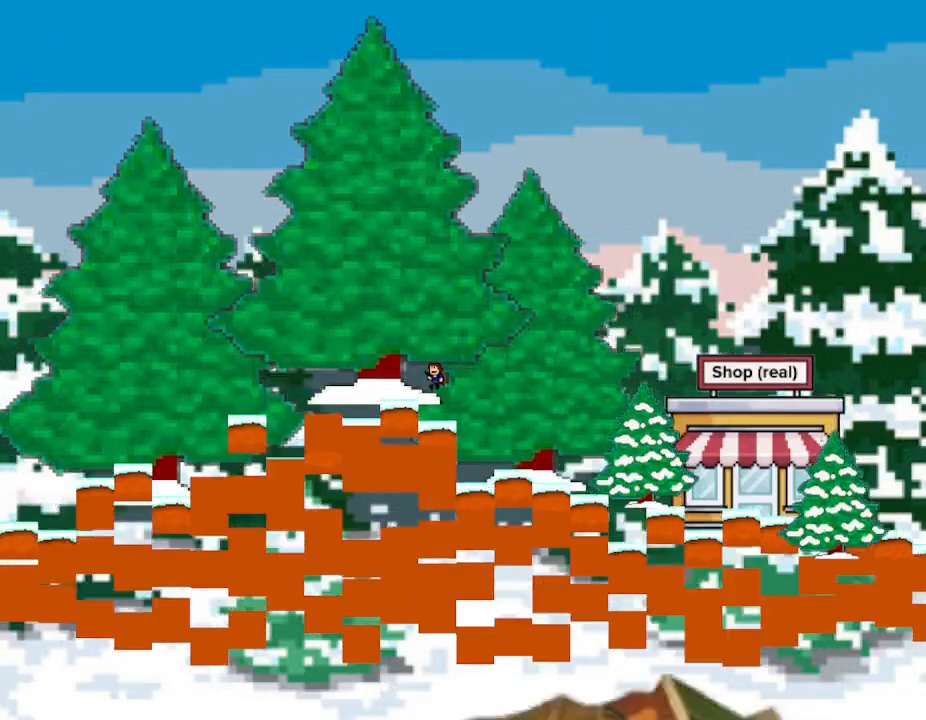
{"keys": ["right"], "events": [[300, "right", "down"]]}
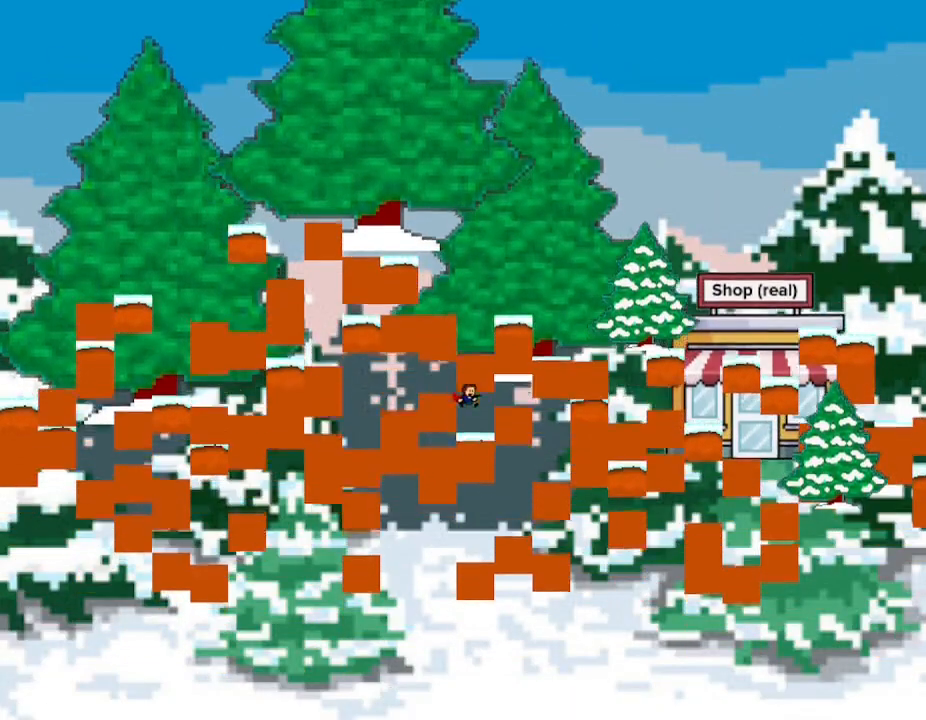
{"keys": ["right"], "events": []}
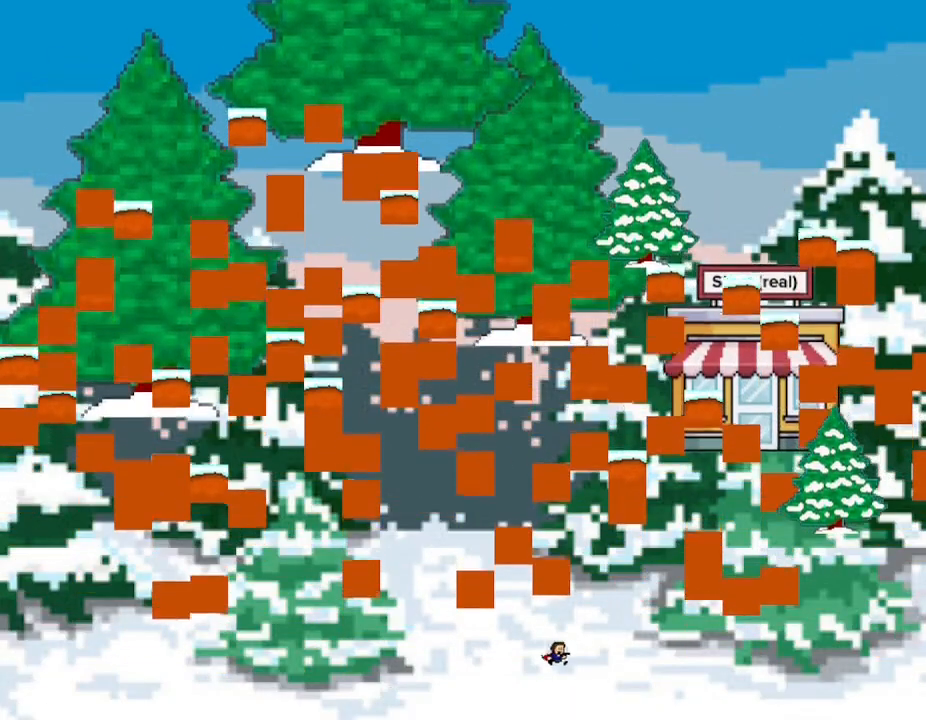
{"keys": ["right"], "events": []}
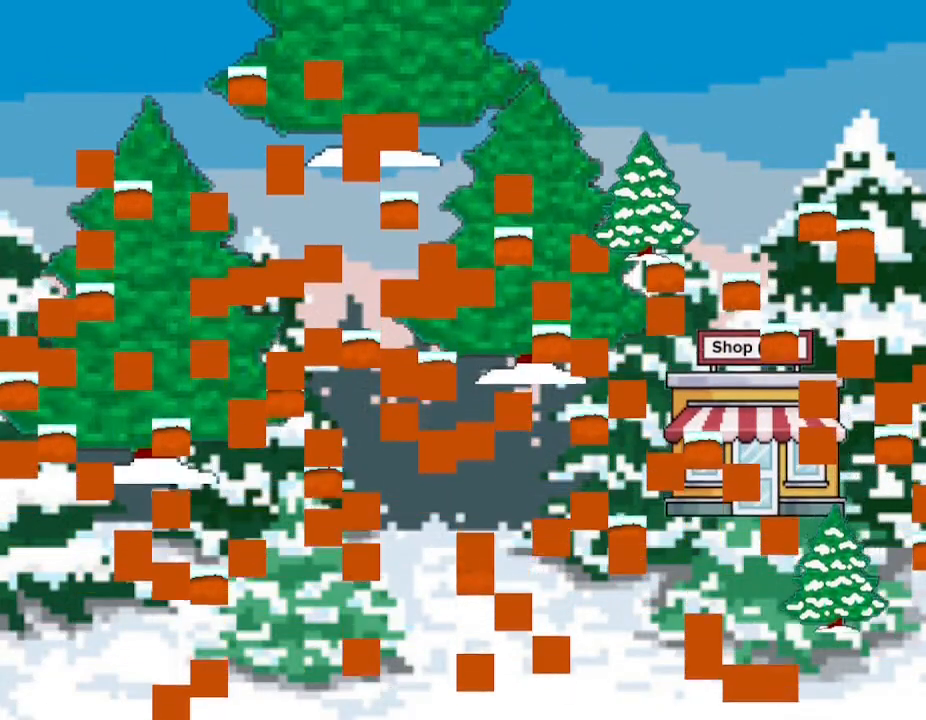
{"keys": [], "events": [[283, "right", "up"]]}
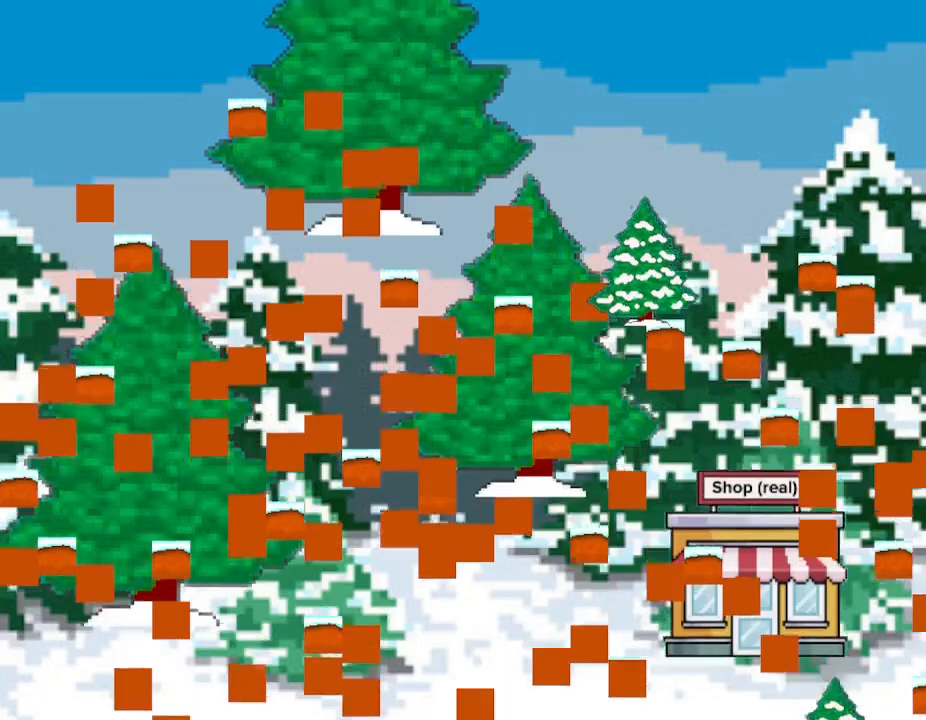
{"keys": [], "events": []}
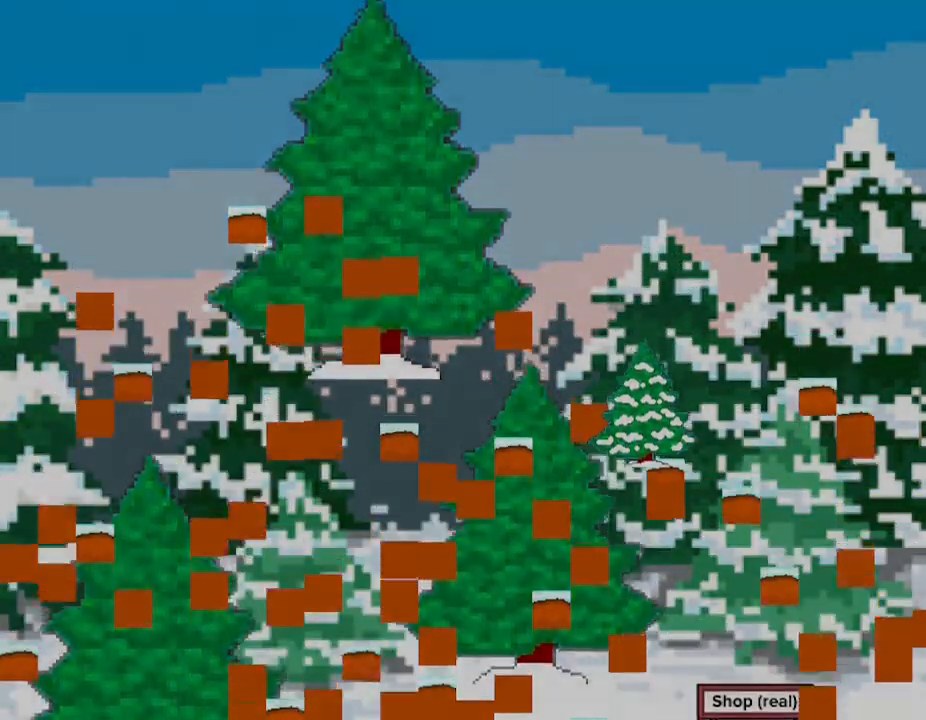
{"keys": [], "events": []}
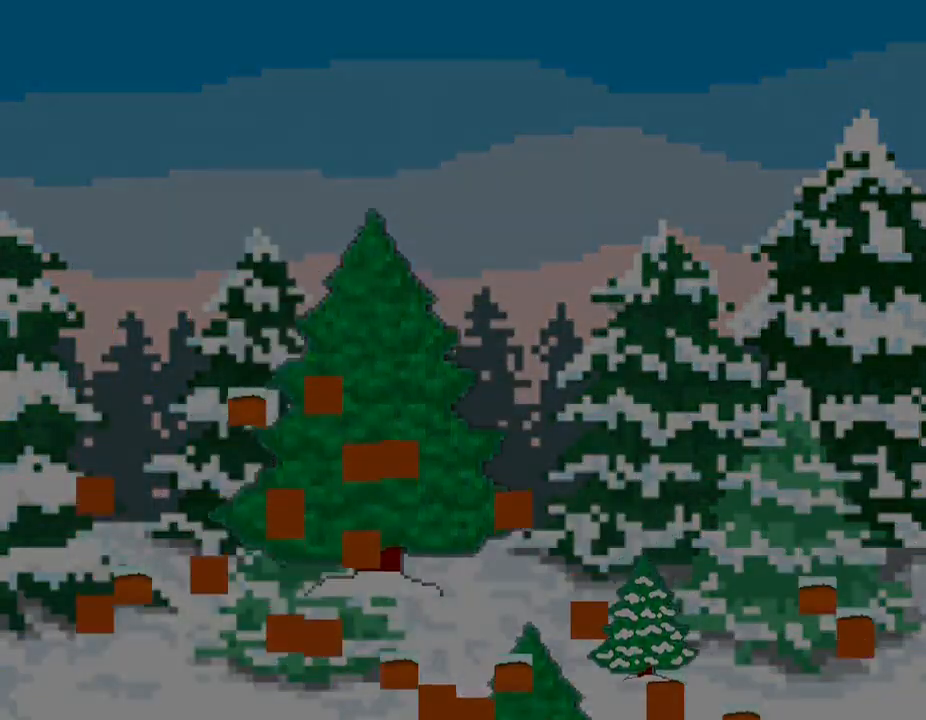
{"keys": [], "events": []}
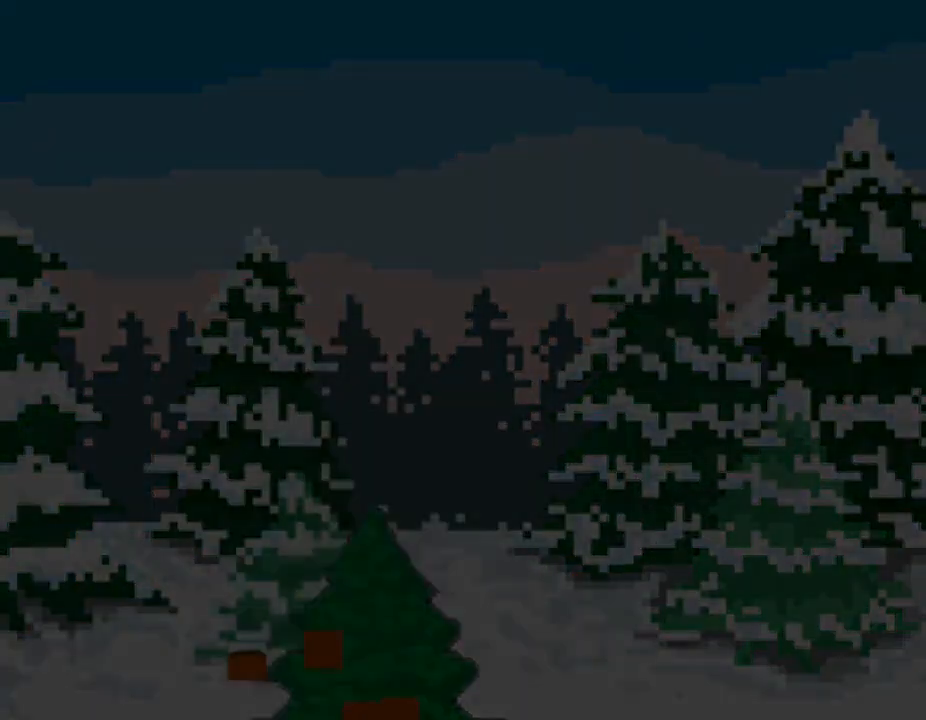
{"keys": [], "events": []}
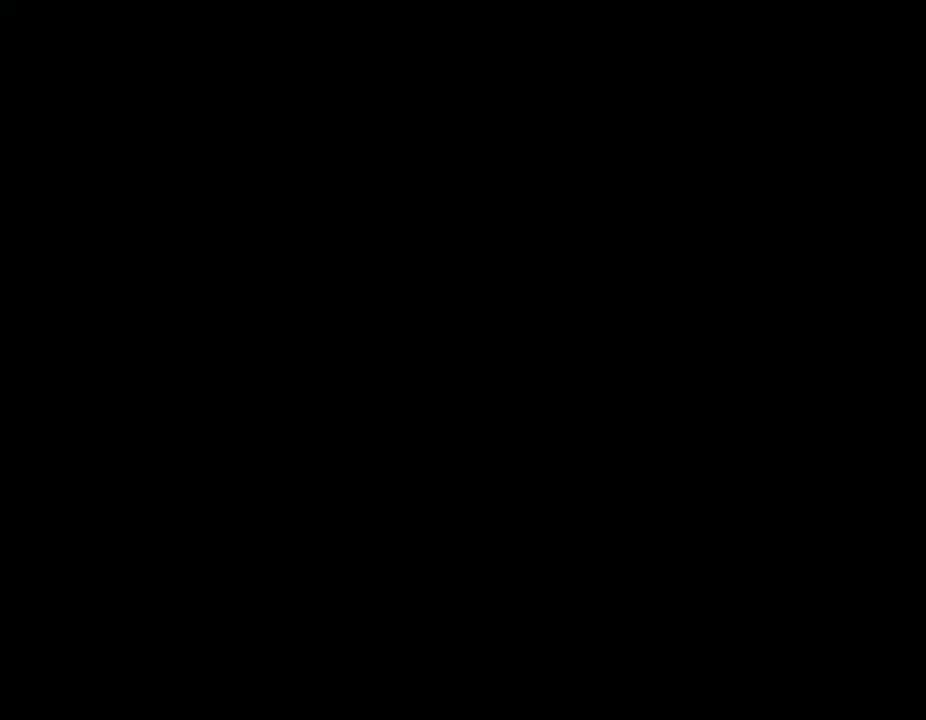
{"keys": [], "events": []}
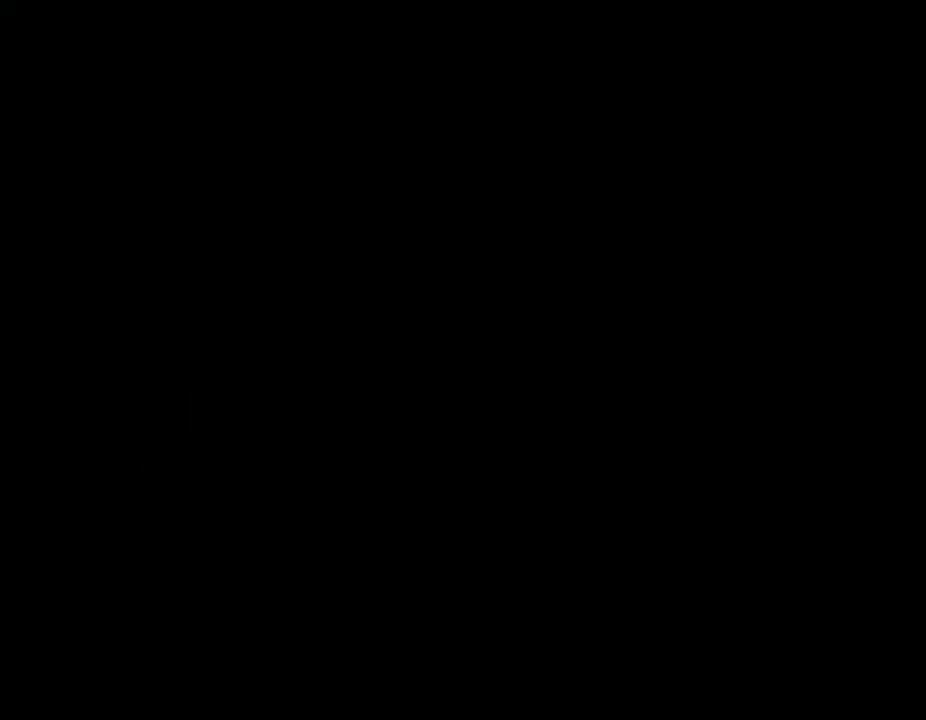
{"keys": [], "events": []}
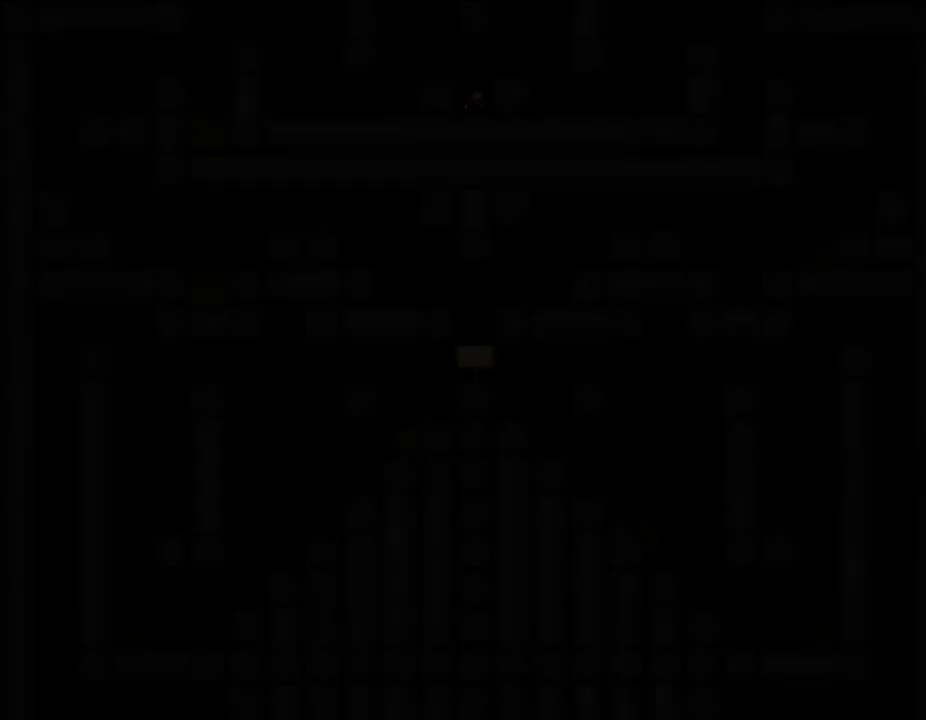
{"keys": [], "events": []}
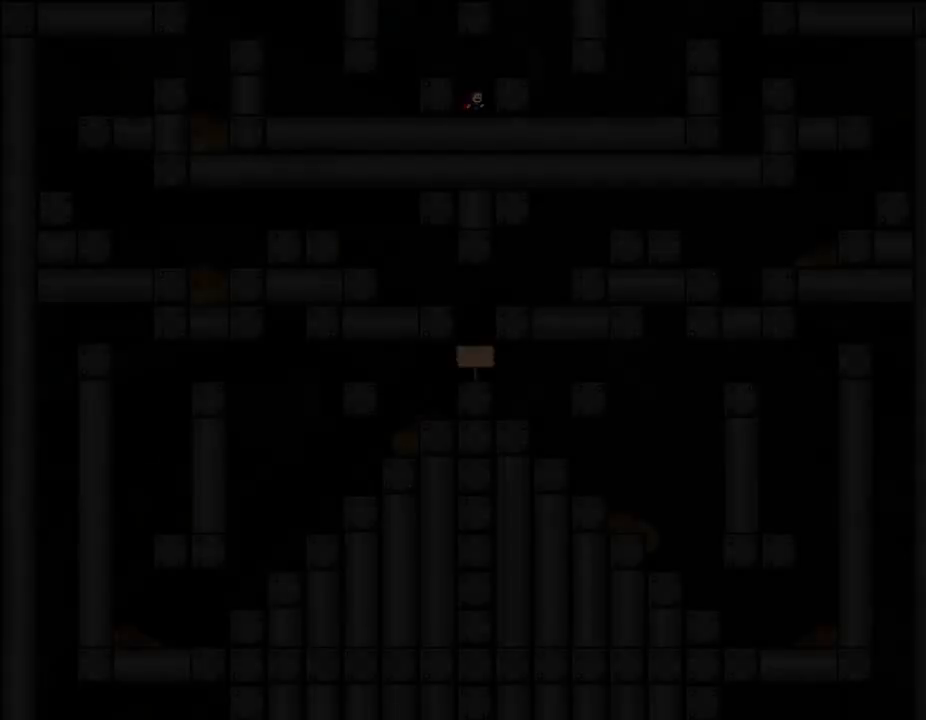
{"keys": [], "events": []}
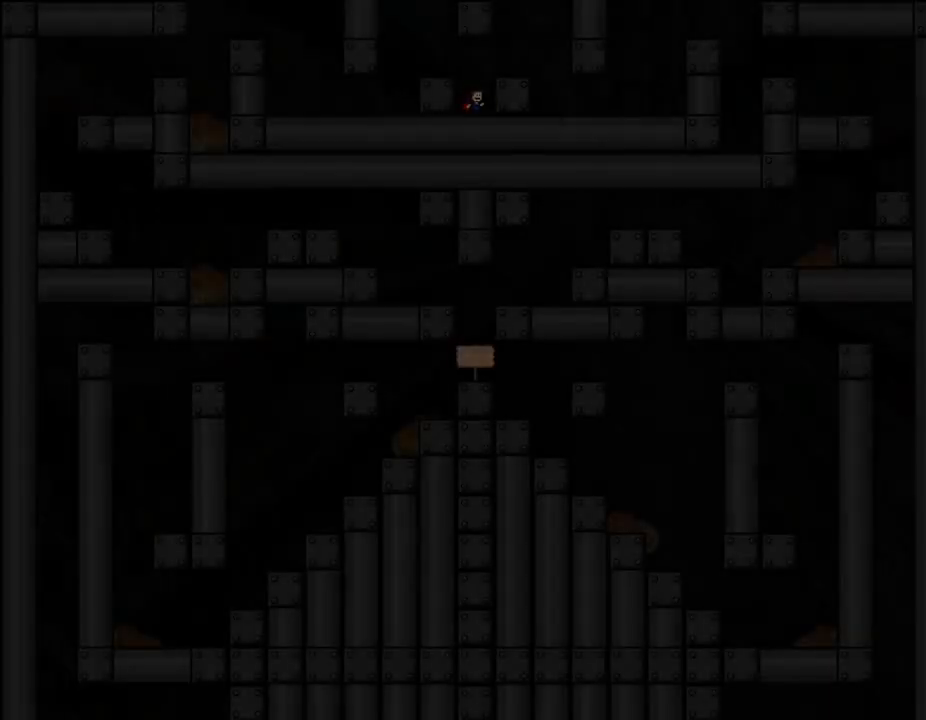
{"keys": [], "events": []}
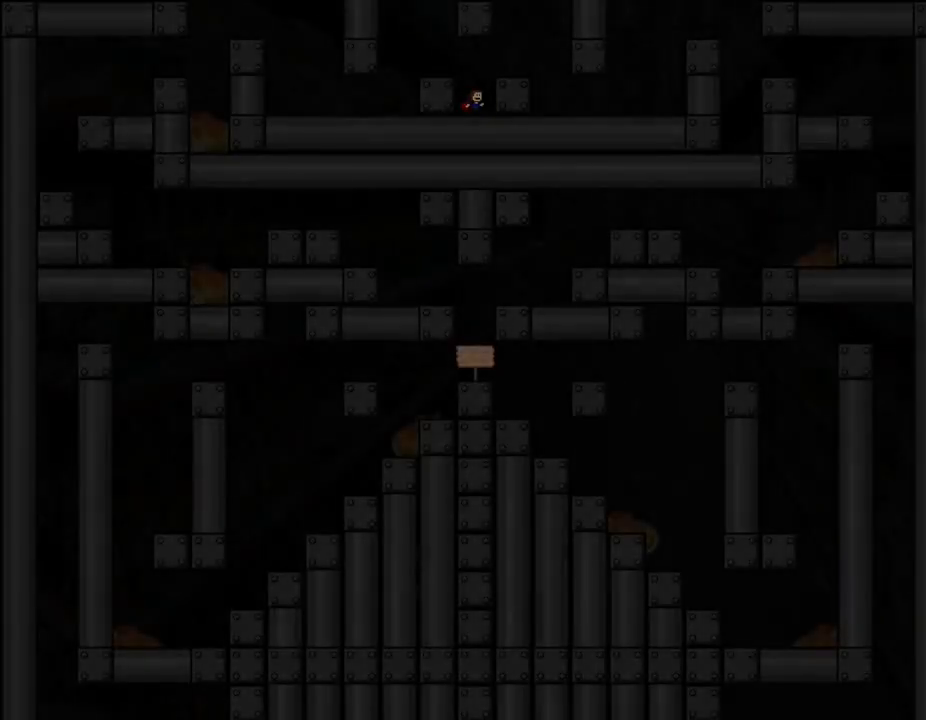
{"keys": ["left"], "events": [[450, "left", "down"]]}
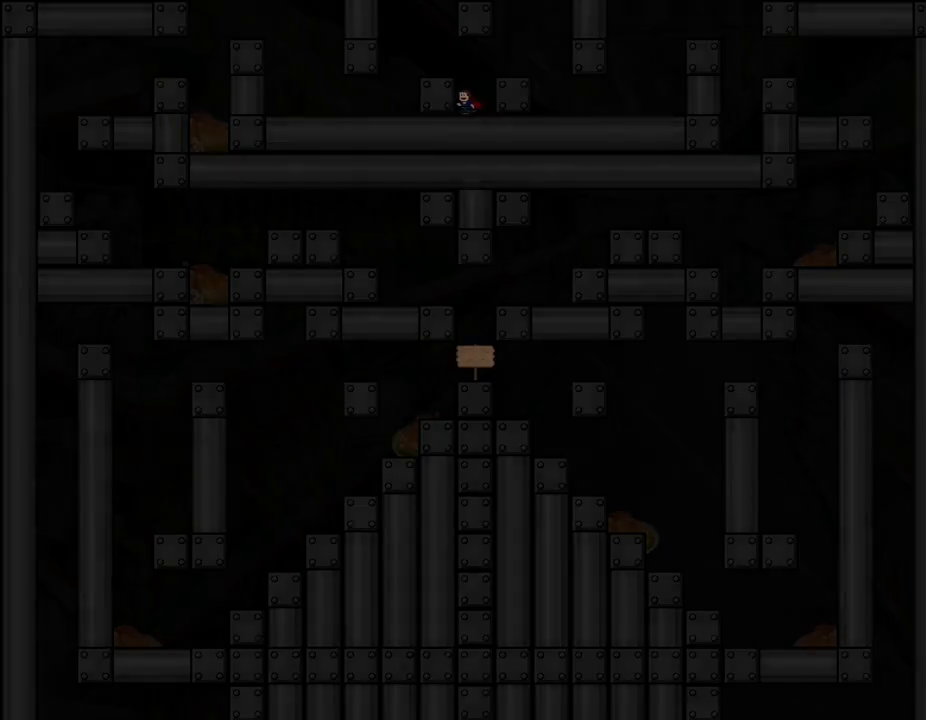
{"keys": ["left"], "events": [[283, "lup", "down"], [400, "lup", "up"]]}
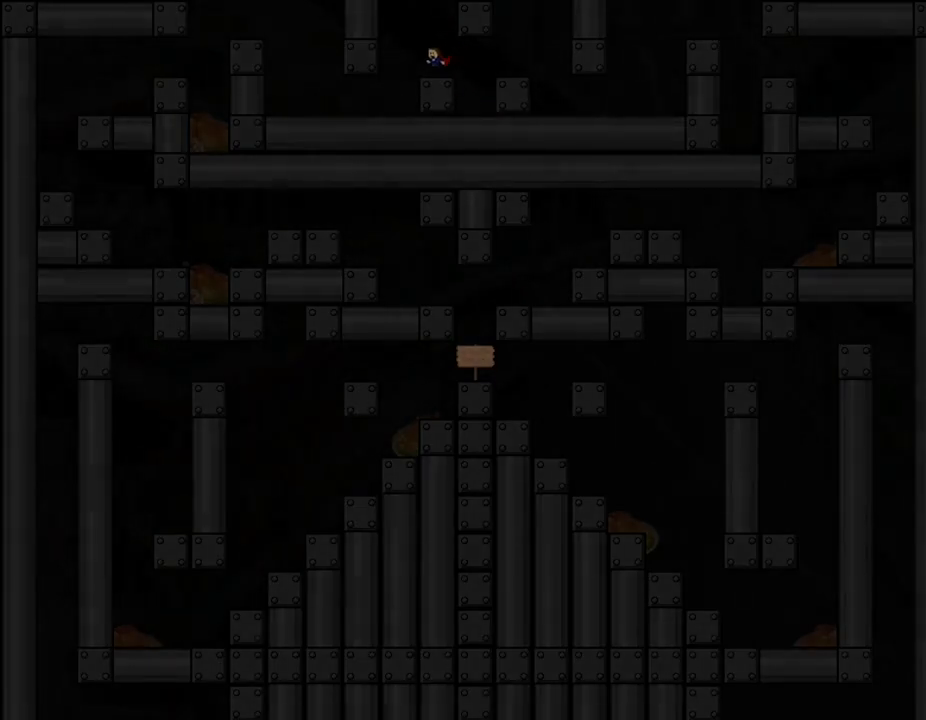
{"keys": ["left"], "events": []}
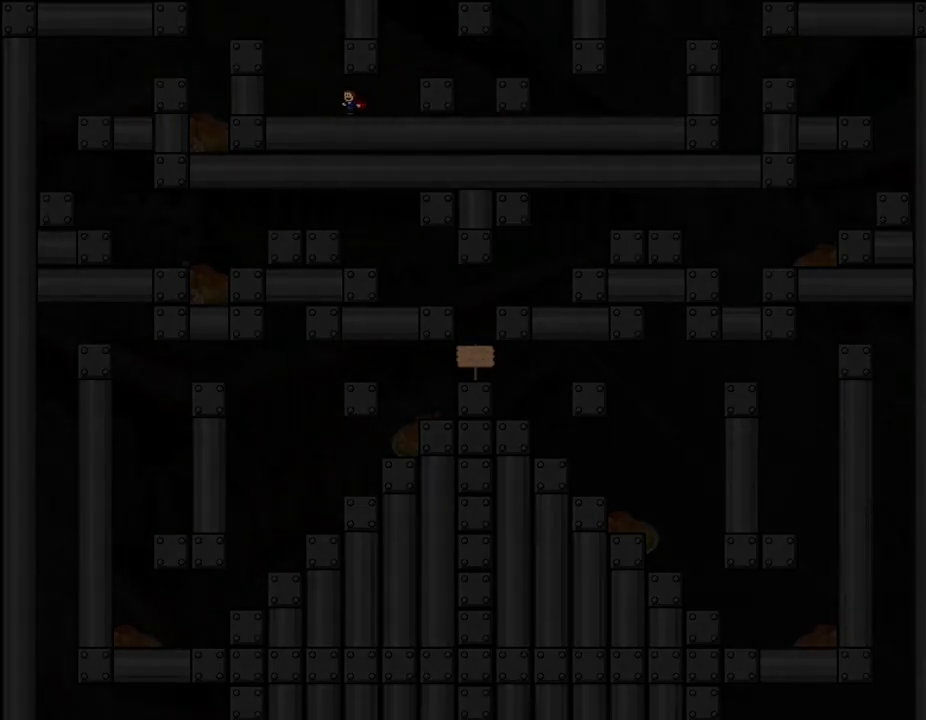
{"keys": ["left"], "events": [[167, "lup", "down"], [500, "lup", "up"]]}
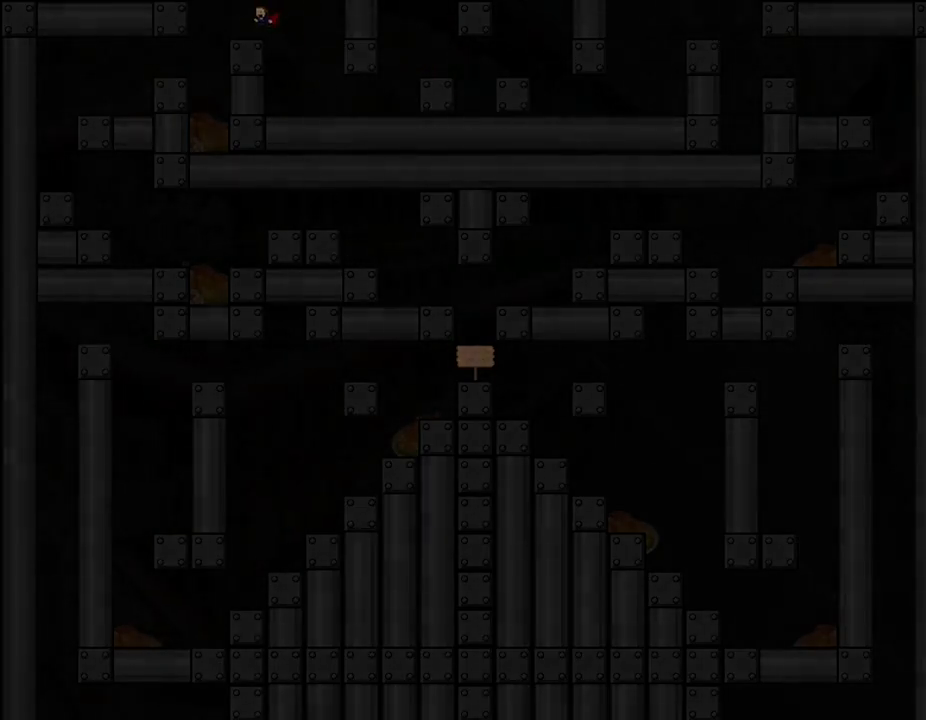
{"keys": ["left"], "events": [[83, "left", "up"], [350, "left", "down"]]}
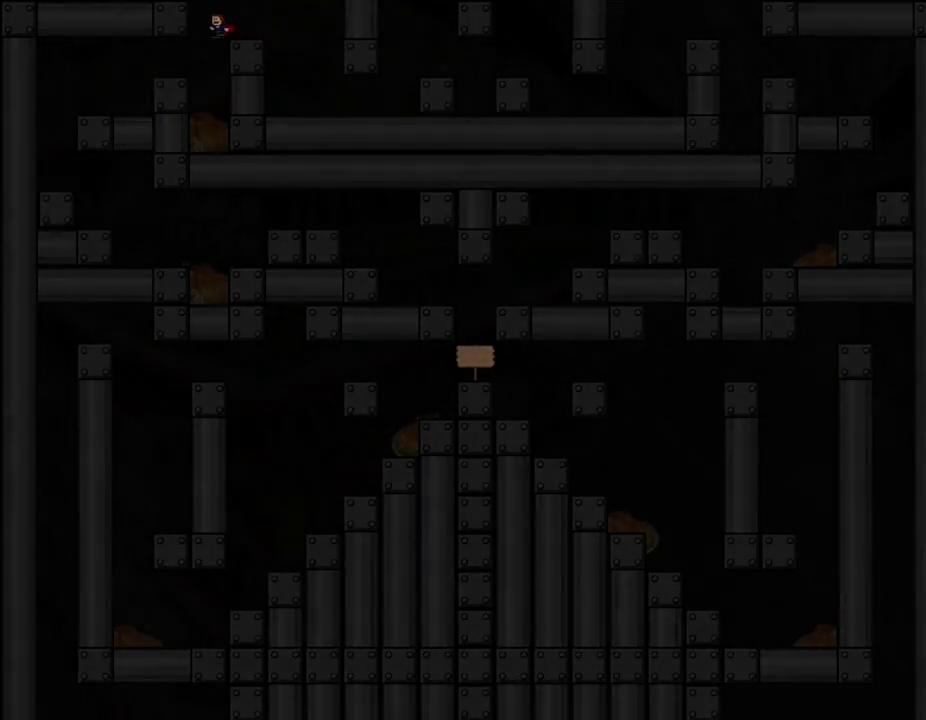
{"keys": ["right"], "events": [[283, "left", "up"], [367, "right", "down"]]}
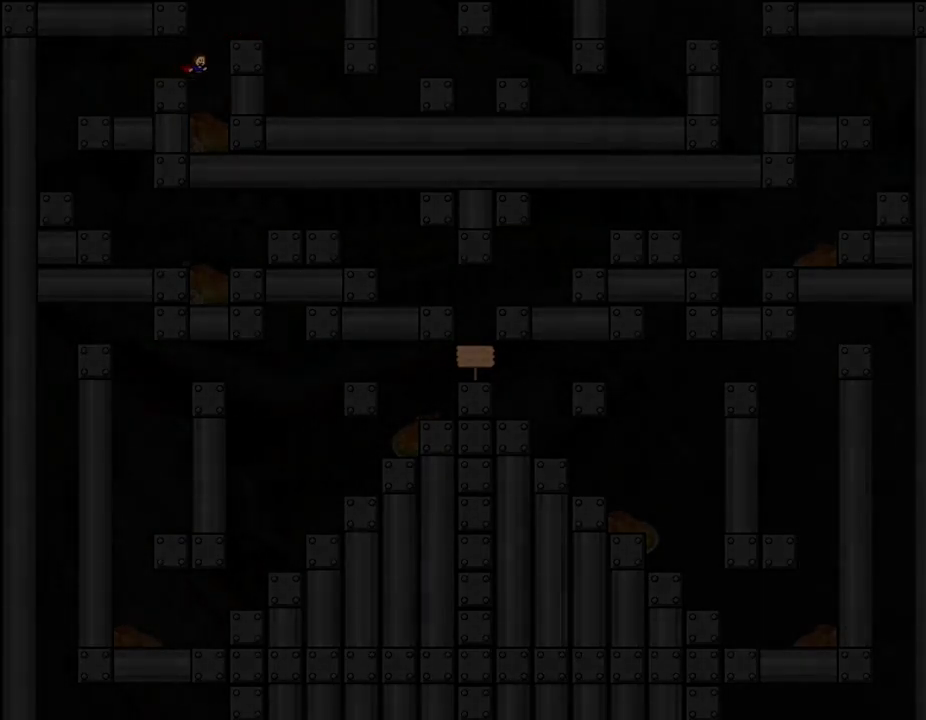
{"keys": [], "events": [[50, "right", "up"]]}
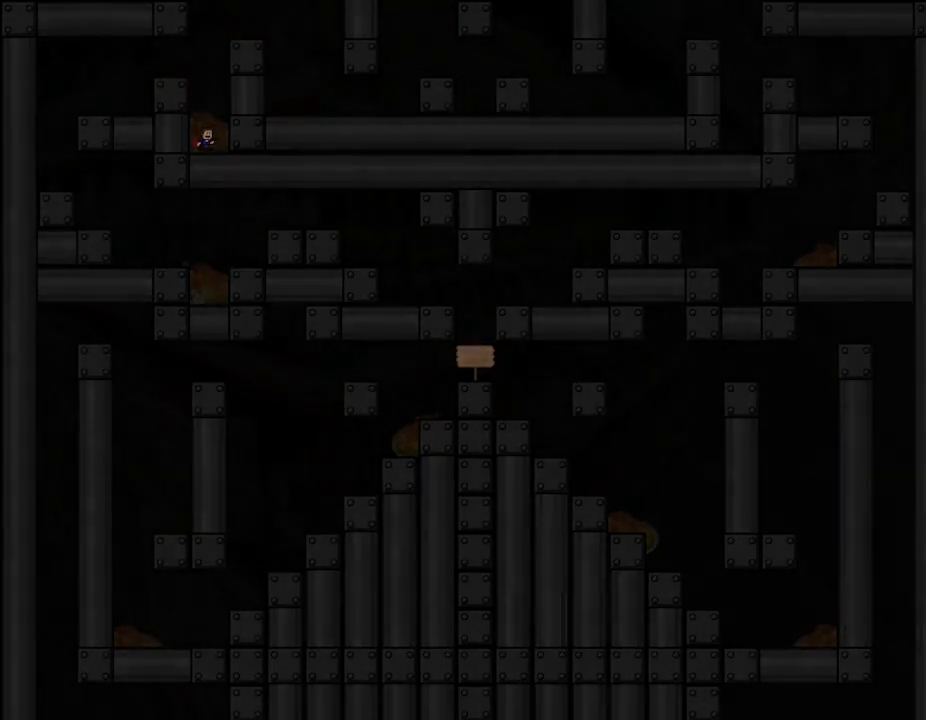
{"keys": ["right", "z"], "events": [[217, "left", "down"], [367, "left", "up"], [383, "right", "down"], [450, "z", "down"]]}
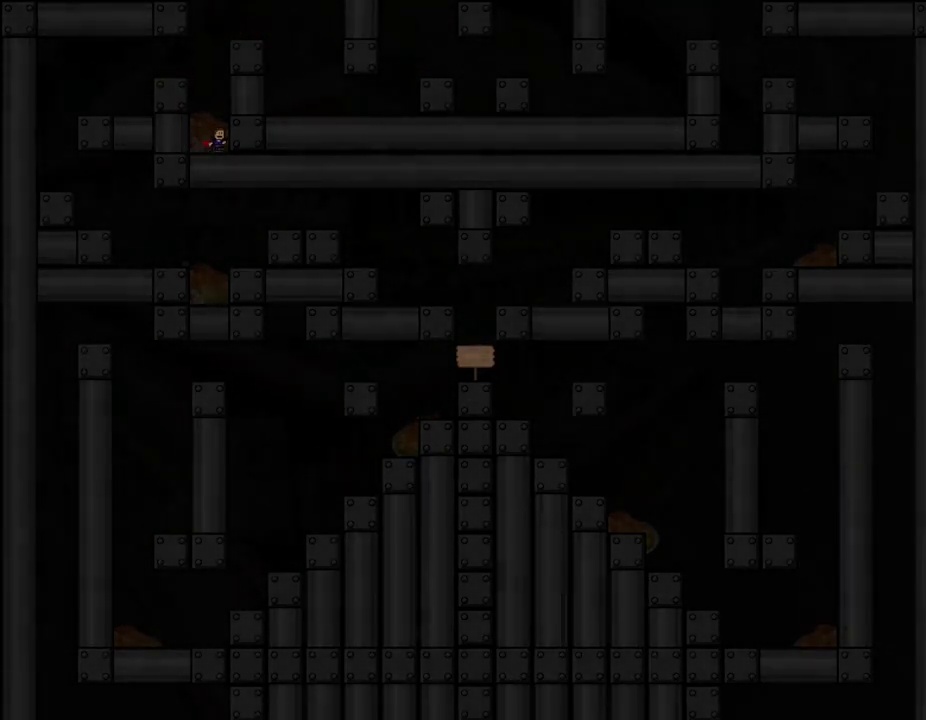
{"keys": ["up"], "events": [[50, "z", "up"], [100, "left", "down"], [133, "z", "down"], [150, "right", "up"], [183, "z", "up"], [217, "left", "up"], [267, "up", "down"], [267, "z", "down"], [333, "z", "up"], [400, "up", "up"], [467, "up", "down"]]}
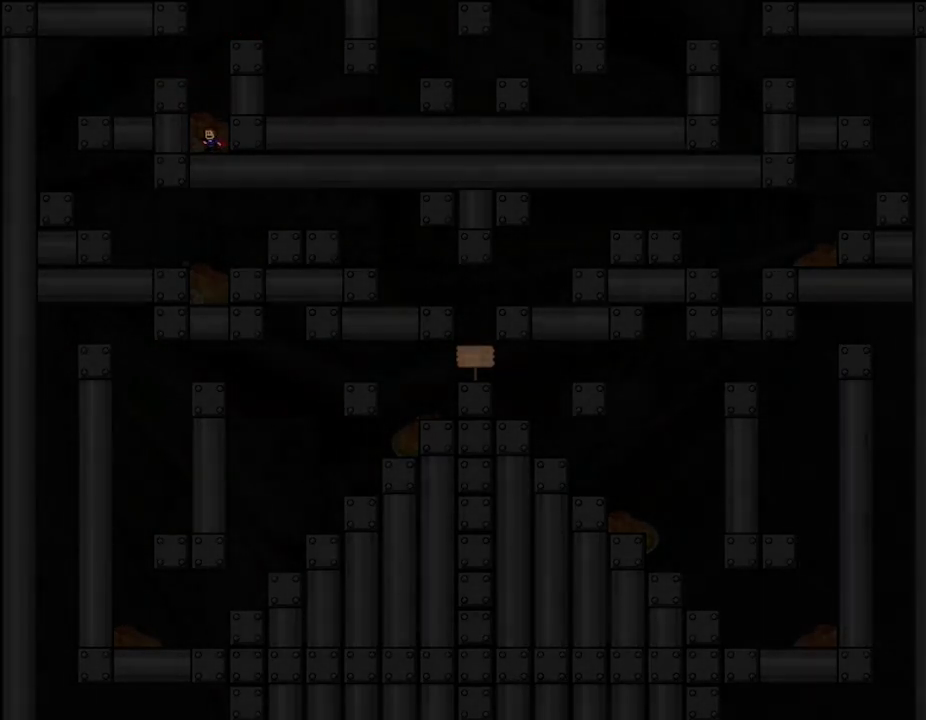
{"keys": ["left"], "events": [[100, "lup", "down"], [117, "up", "up"], [150, "left", "down"], [433, "lup", "up"]]}
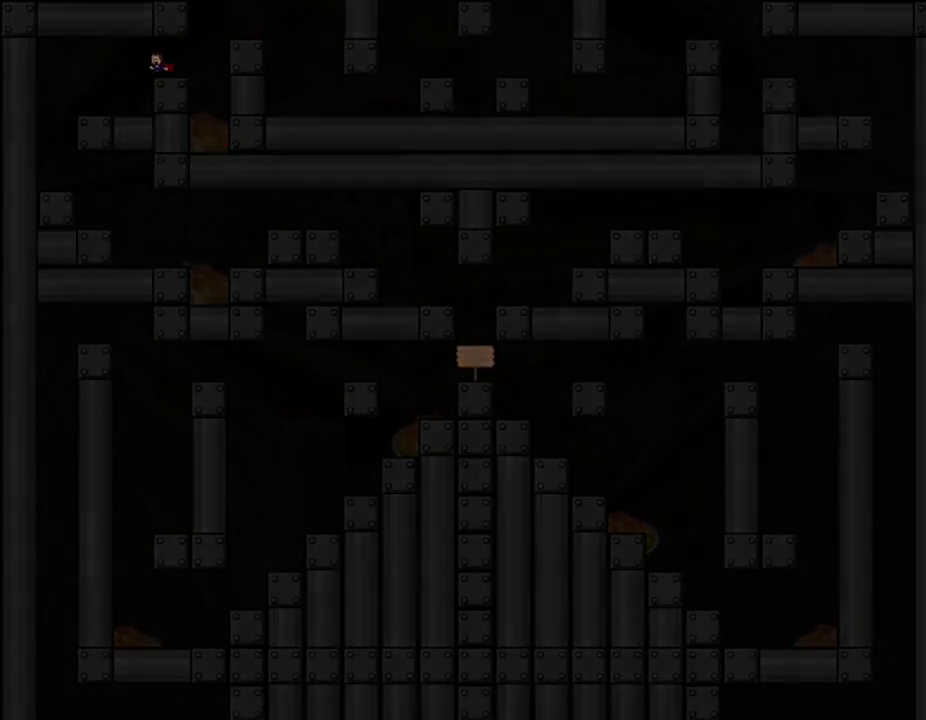
{"keys": ["left"], "events": []}
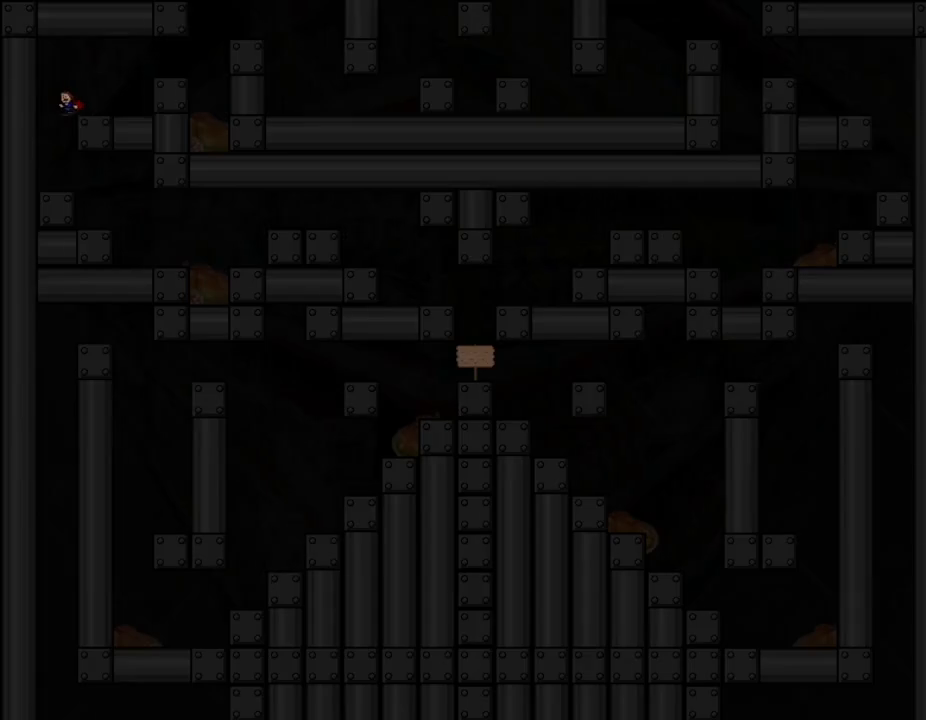
{"keys": ["right"], "events": [[67, "right", "down"], [100, "left", "up"]]}
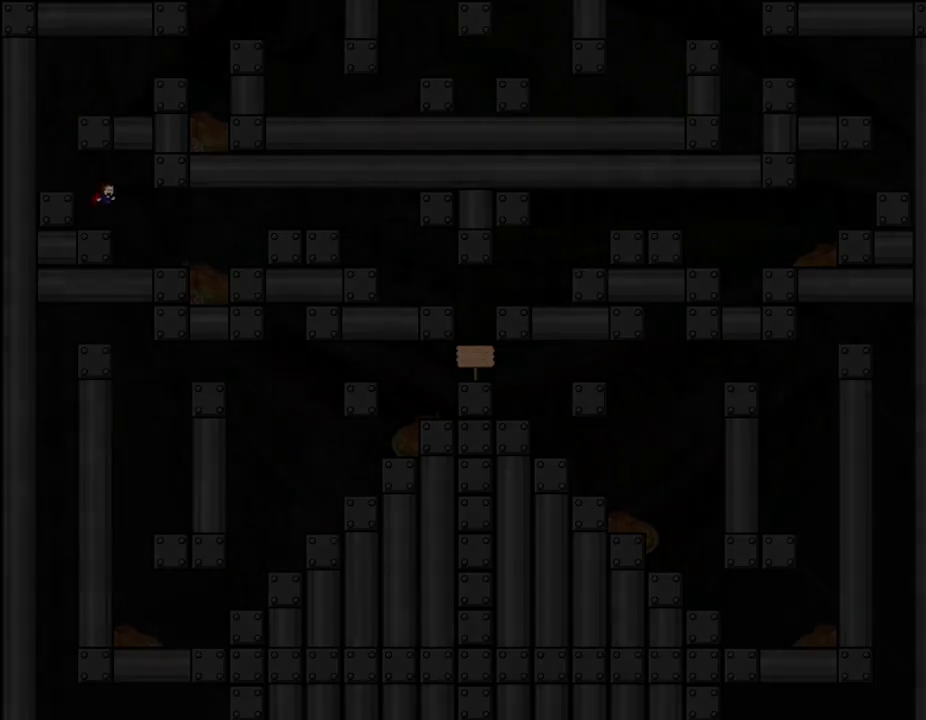
{"keys": ["lup", "right"], "events": [[483, "lup", "down"]]}
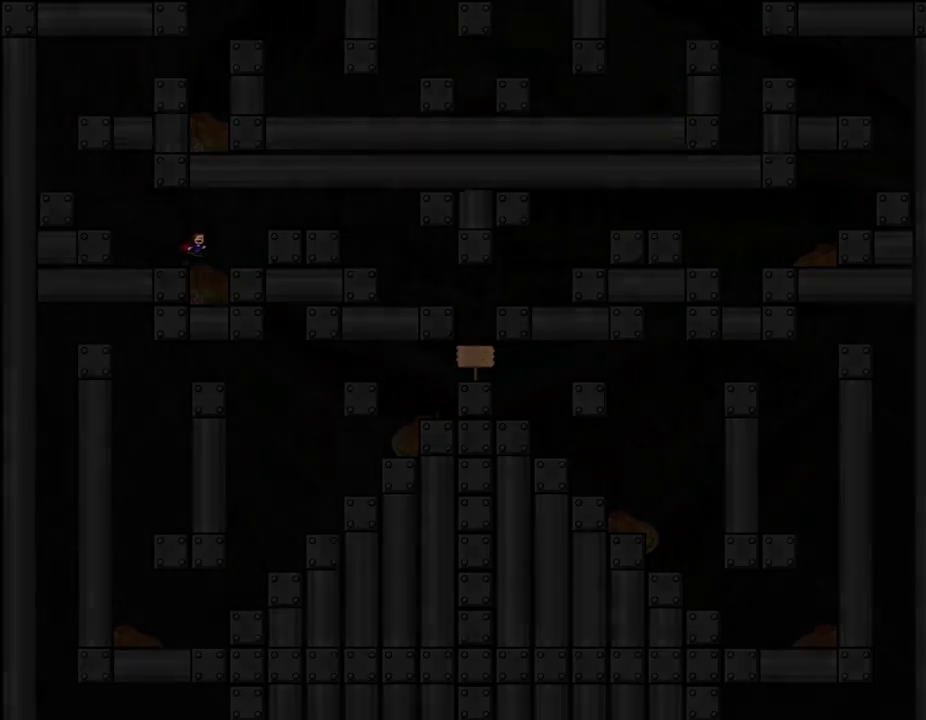
{"keys": ["lup", "right"], "events": [[317, "lup", "up"], [450, "lup", "down"]]}
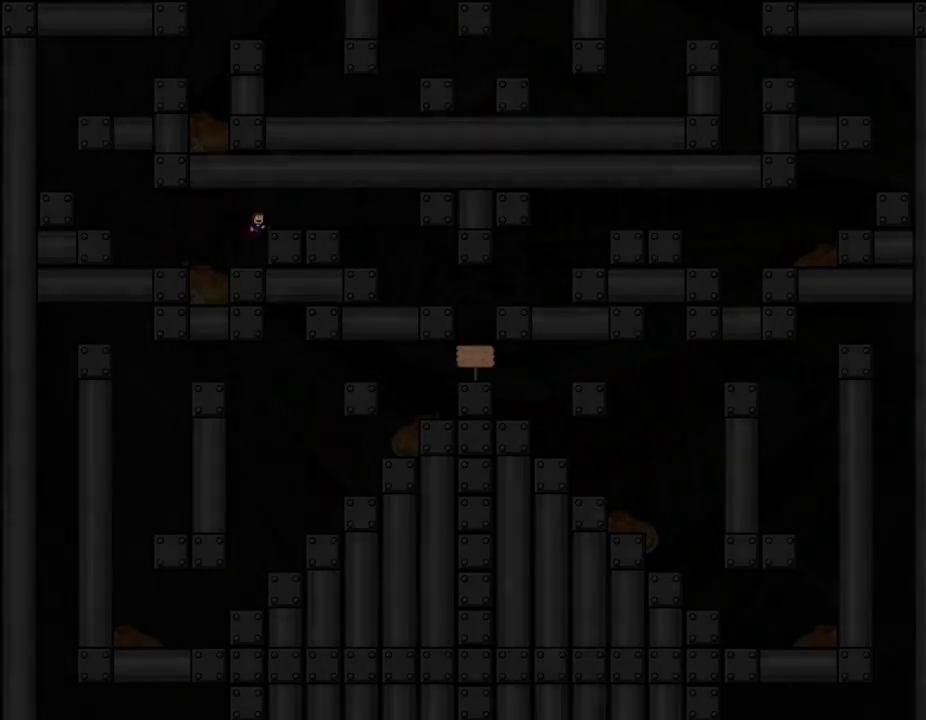
{"keys": ["right"], "events": [[233, "lup", "up"]]}